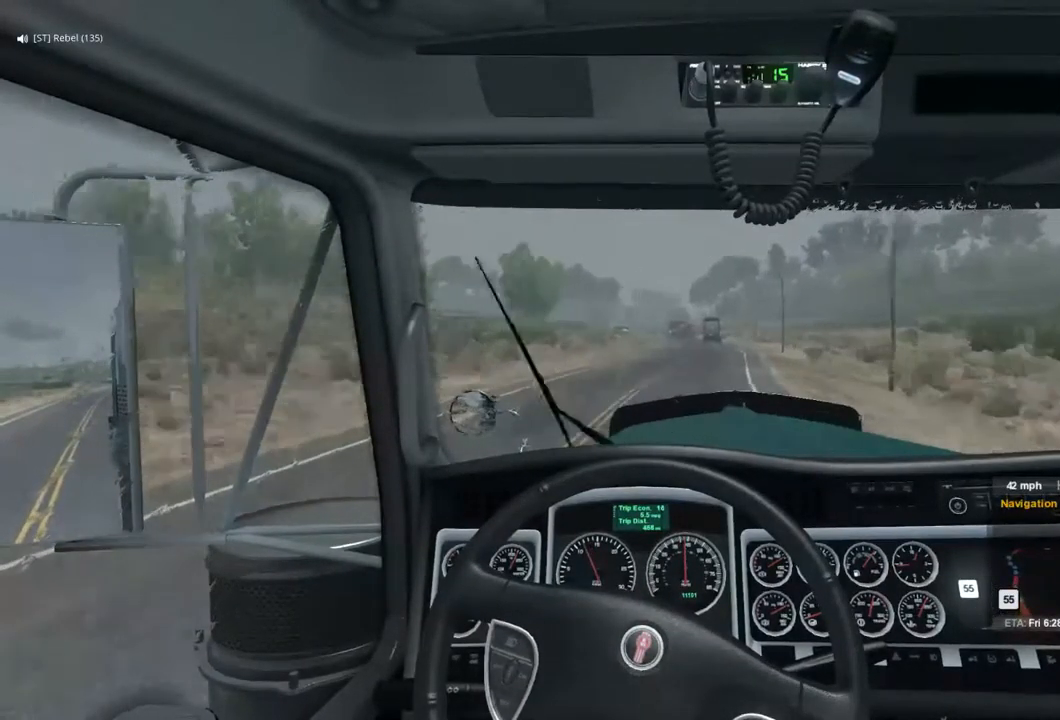
Gameplay with a controller (Xbox layout); each line is a JSON object with the inputs held at the frame after it. "events" lists button and stick changes between this image and that frame as [ms after this image, input, new state], when the widget could be followed in between.
{"buttons": ["R2"], "left_stick": "center", "right_stick": "center", "events": []}
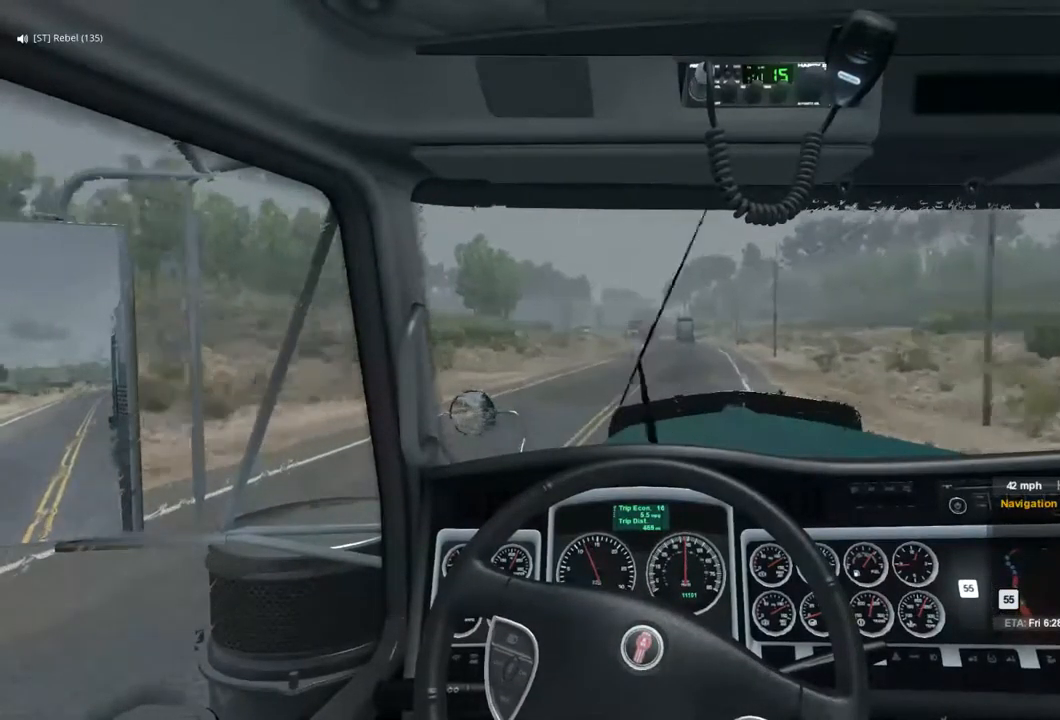
{"buttons": ["R2"], "left_stick": "center", "right_stick": "center", "events": []}
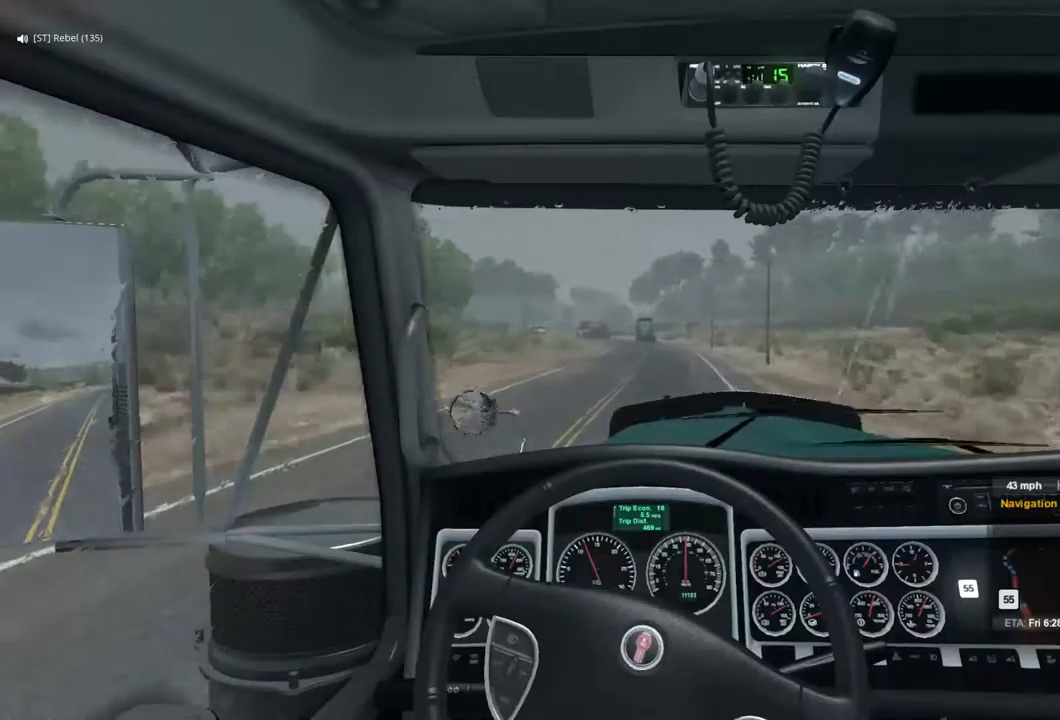
{"buttons": ["R2"], "left_stick": "center", "right_stick": "center", "events": []}
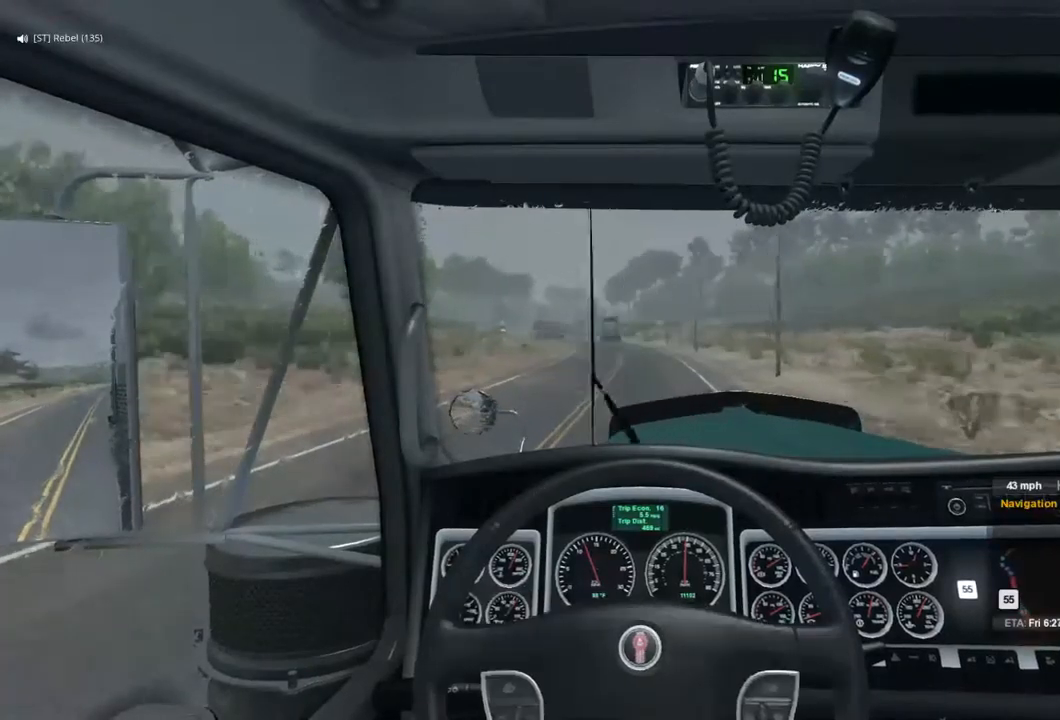
{"buttons": ["R2"], "left_stick": "center", "right_stick": "center", "events": []}
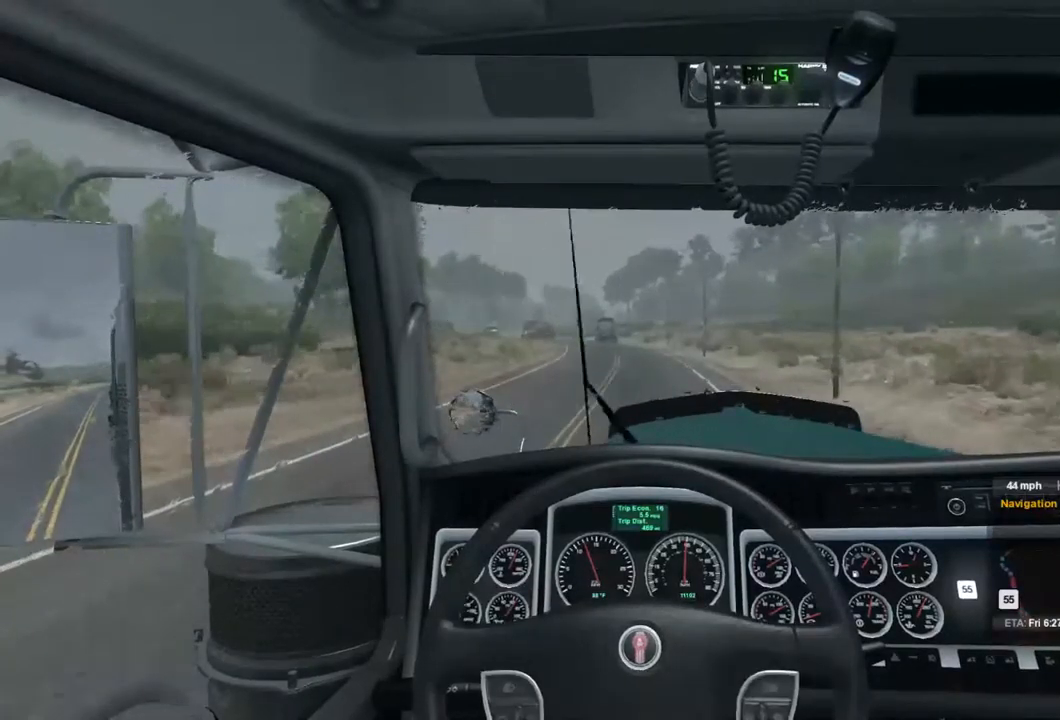
{"buttons": ["R2"], "left_stick": "center", "right_stick": "center", "events": []}
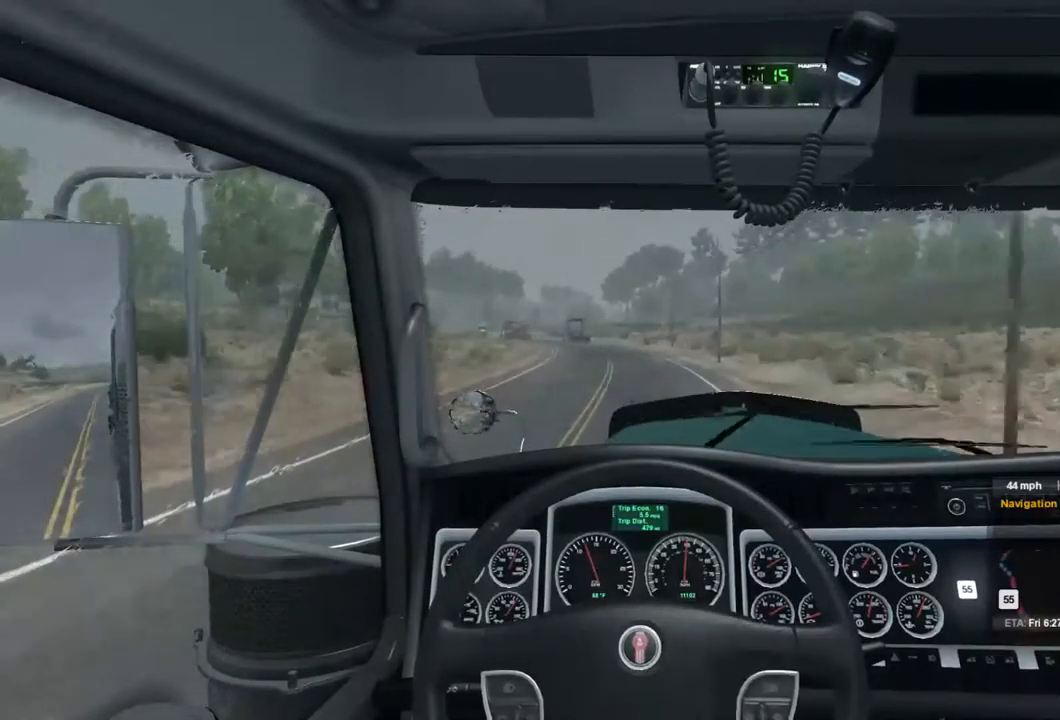
{"buttons": ["R2"], "left_stick": "center", "right_stick": "center", "events": []}
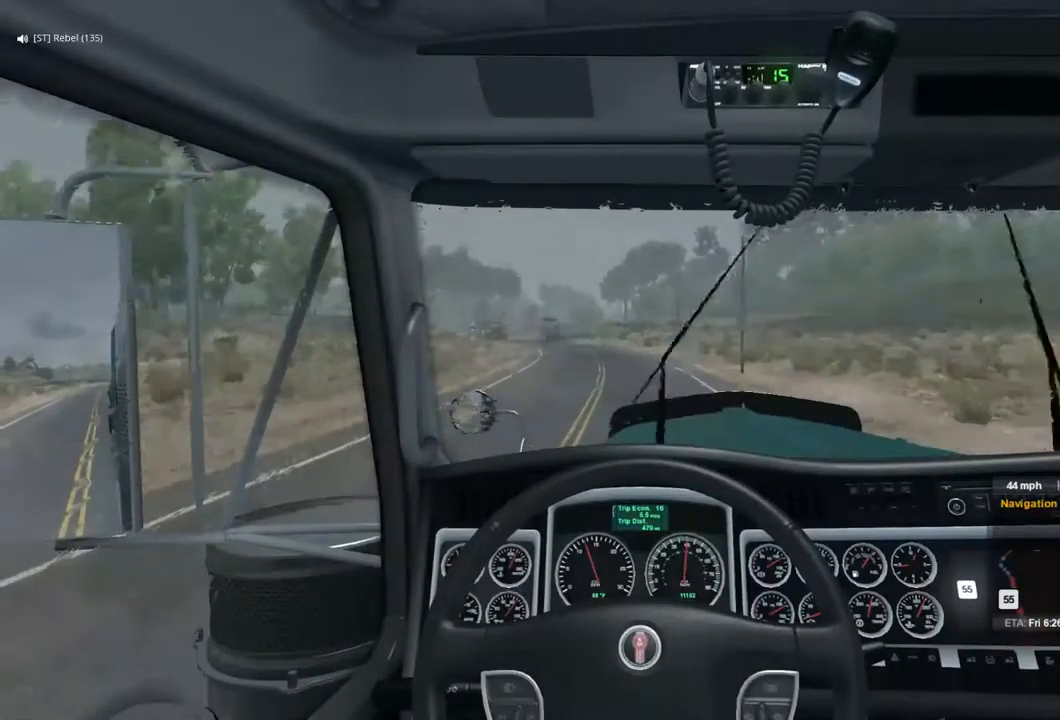
{"buttons": ["R2"], "left_stick": "center", "right_stick": "center", "events": []}
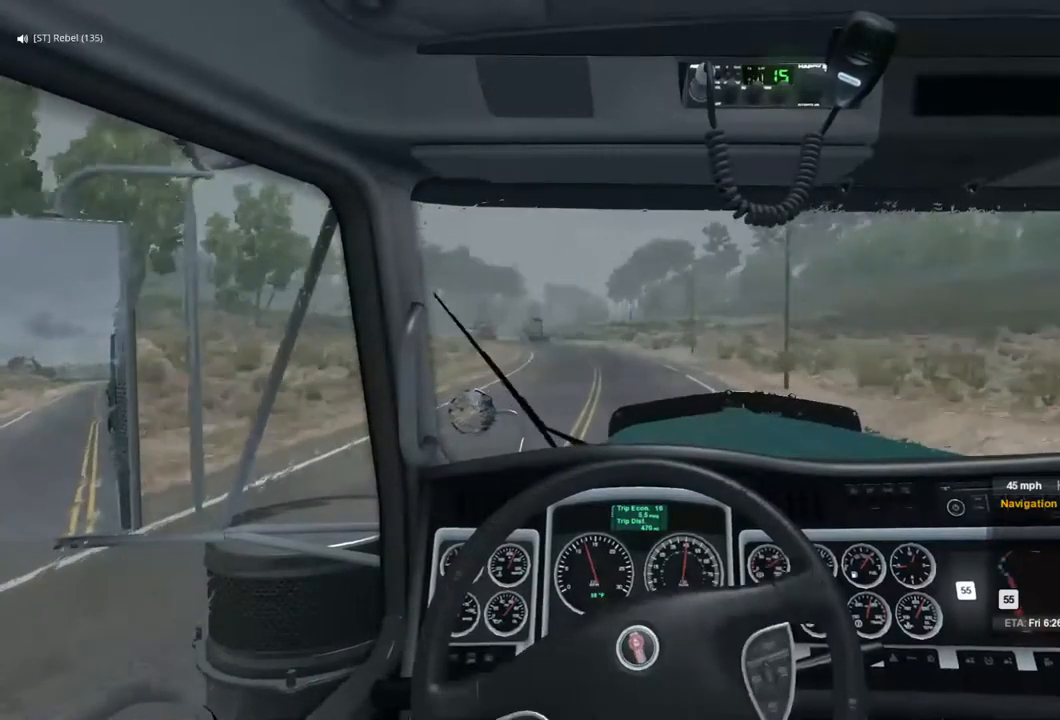
{"buttons": ["R2"], "left_stick": "center", "right_stick": "center", "events": []}
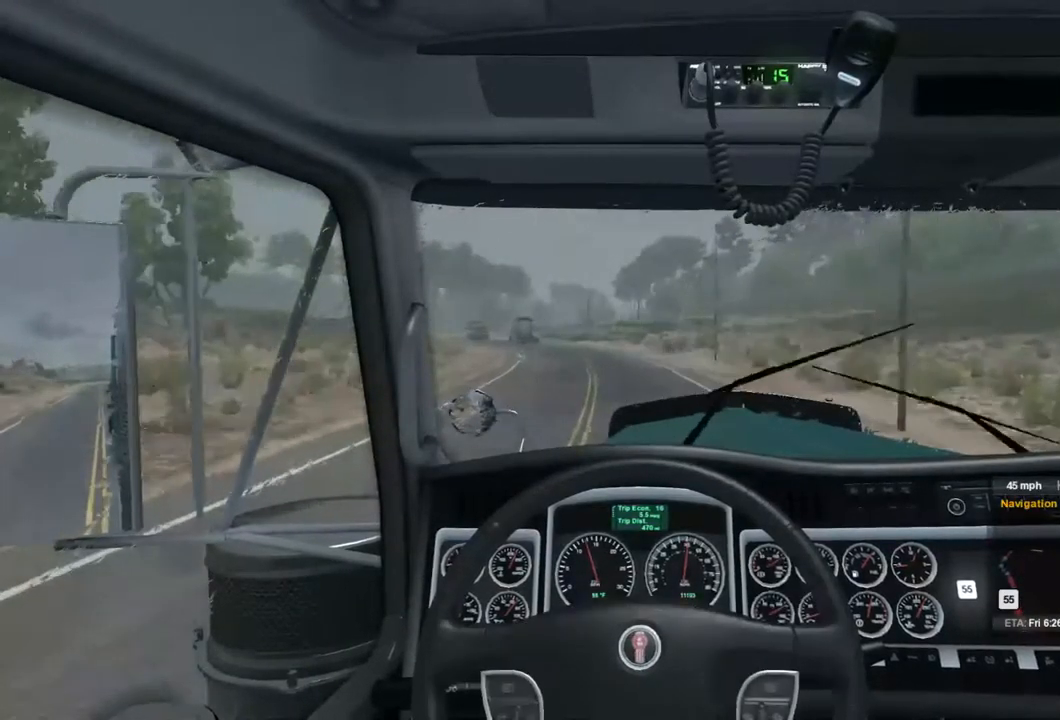
{"buttons": ["R2"], "left_stick": "center", "right_stick": "center", "events": []}
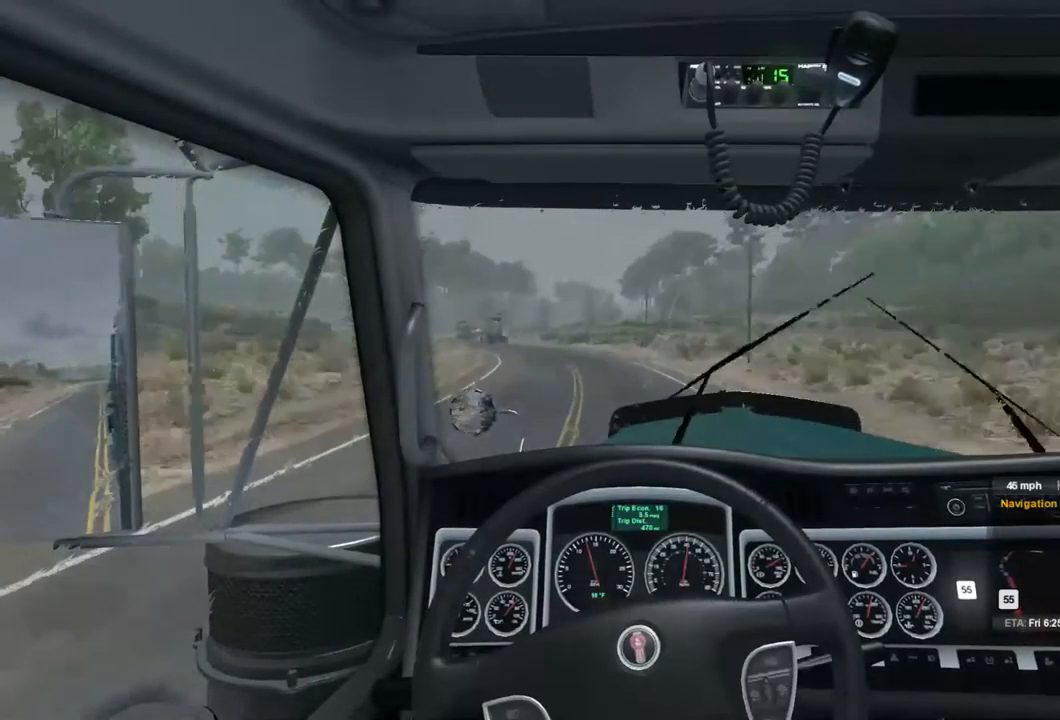
{"buttons": ["R2"], "left_stick": "center", "right_stick": "center", "events": []}
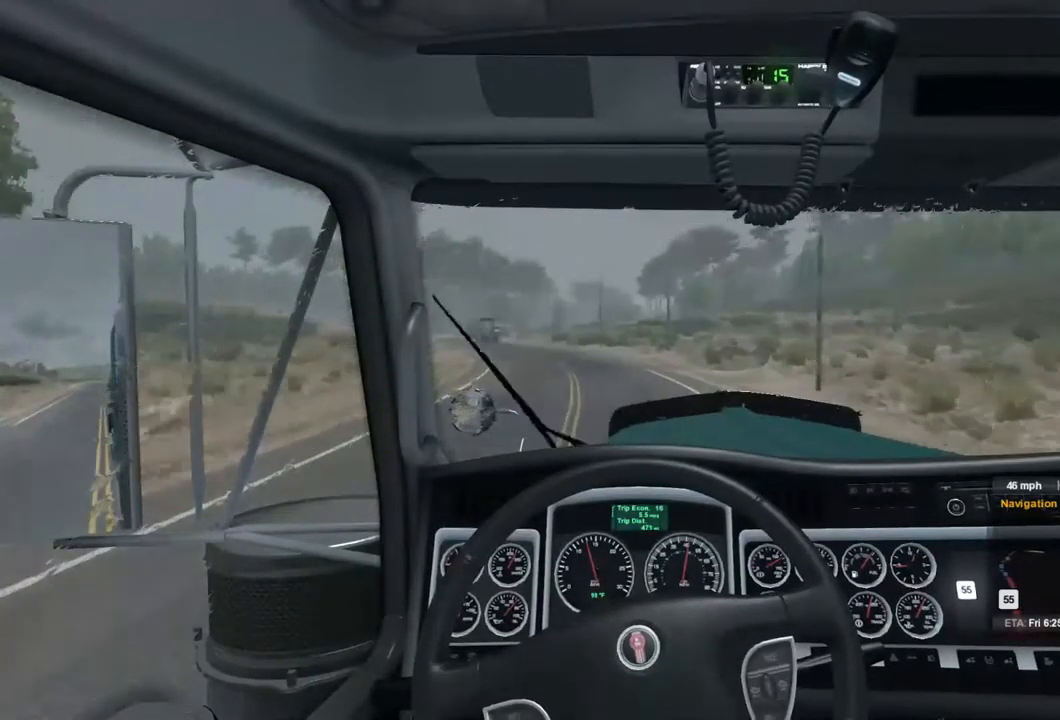
{"buttons": ["R2"], "left_stick": "center", "right_stick": "center", "events": []}
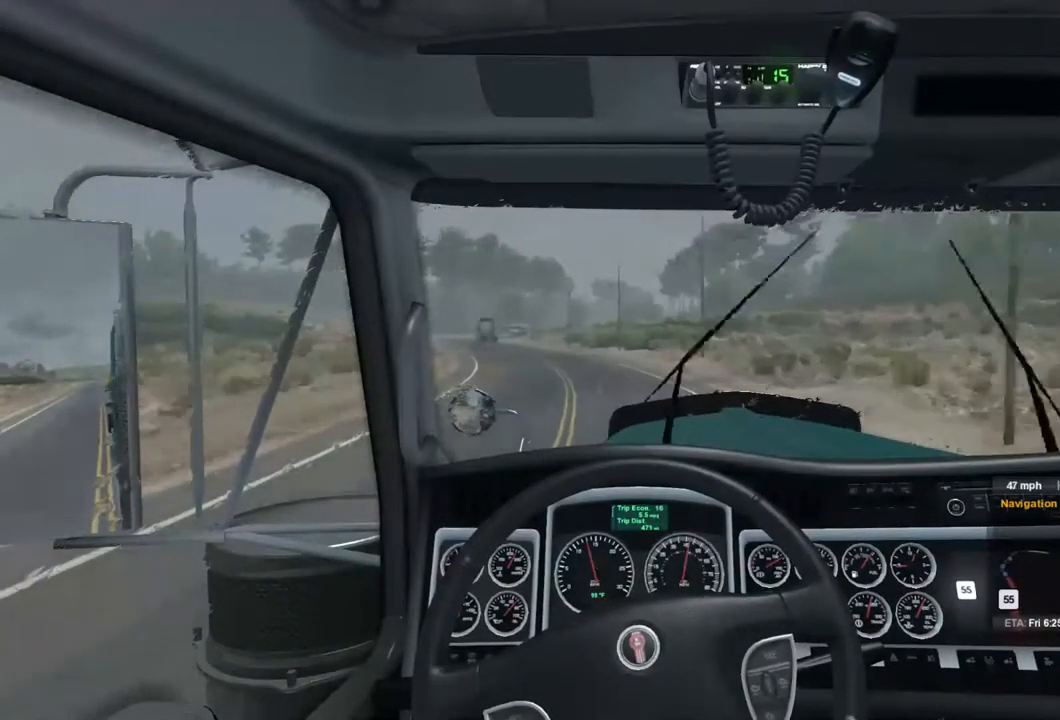
{"buttons": ["R2"], "left_stick": "center", "right_stick": "center", "events": []}
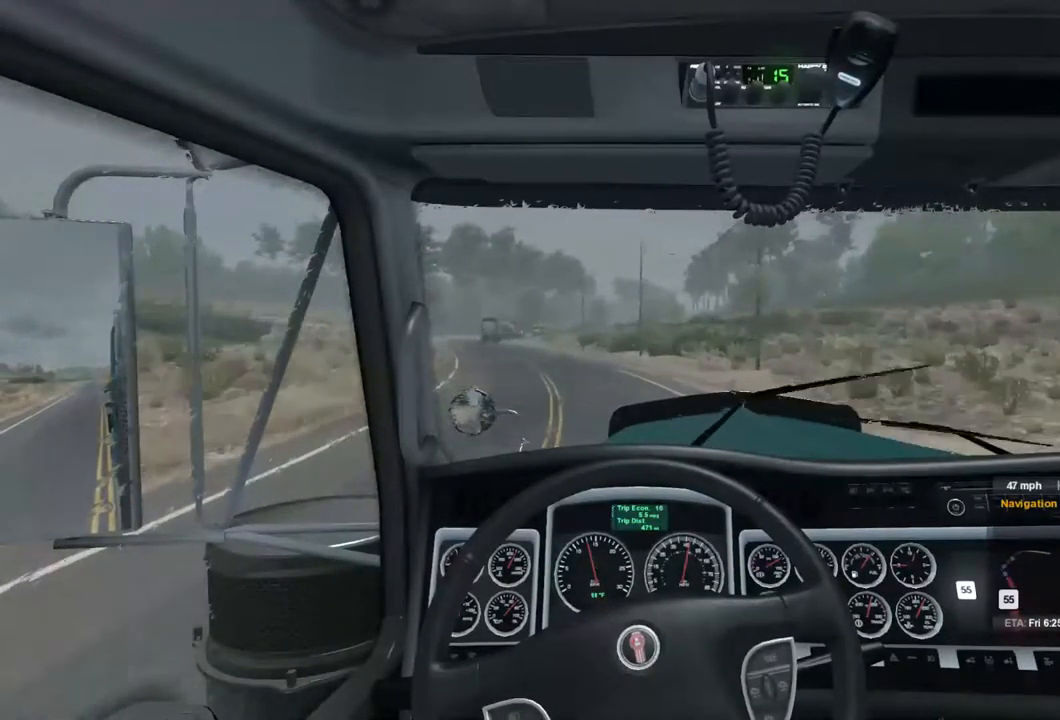
{"buttons": ["R2"], "left_stick": "center", "right_stick": "center", "events": []}
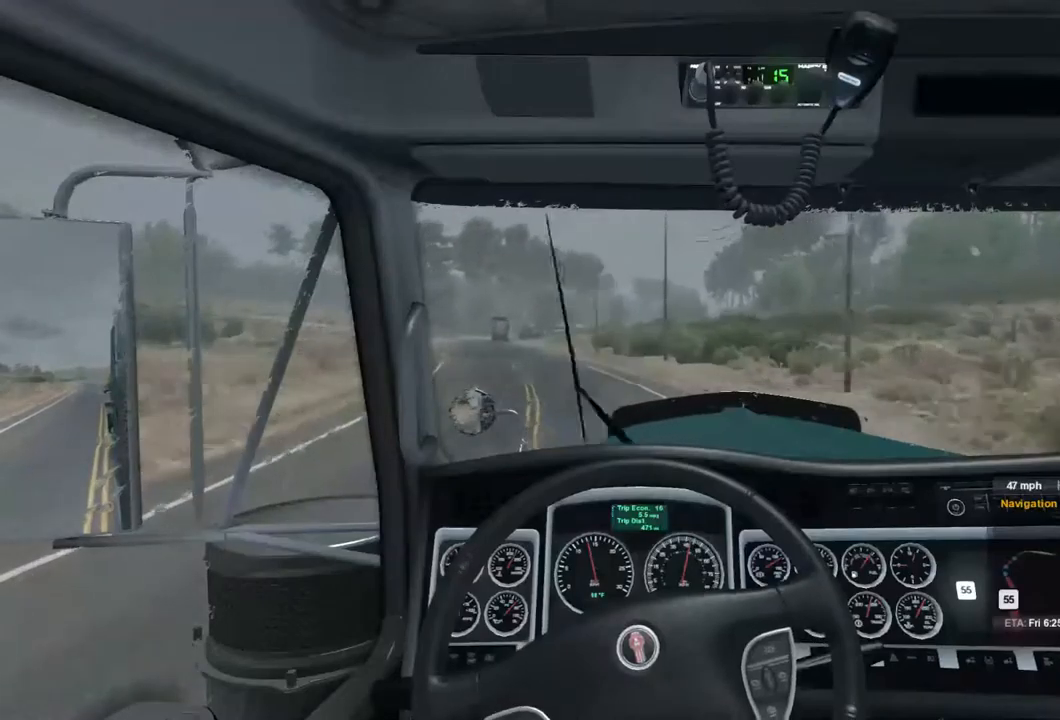
{"buttons": ["R2"], "left_stick": "center", "right_stick": "center", "events": []}
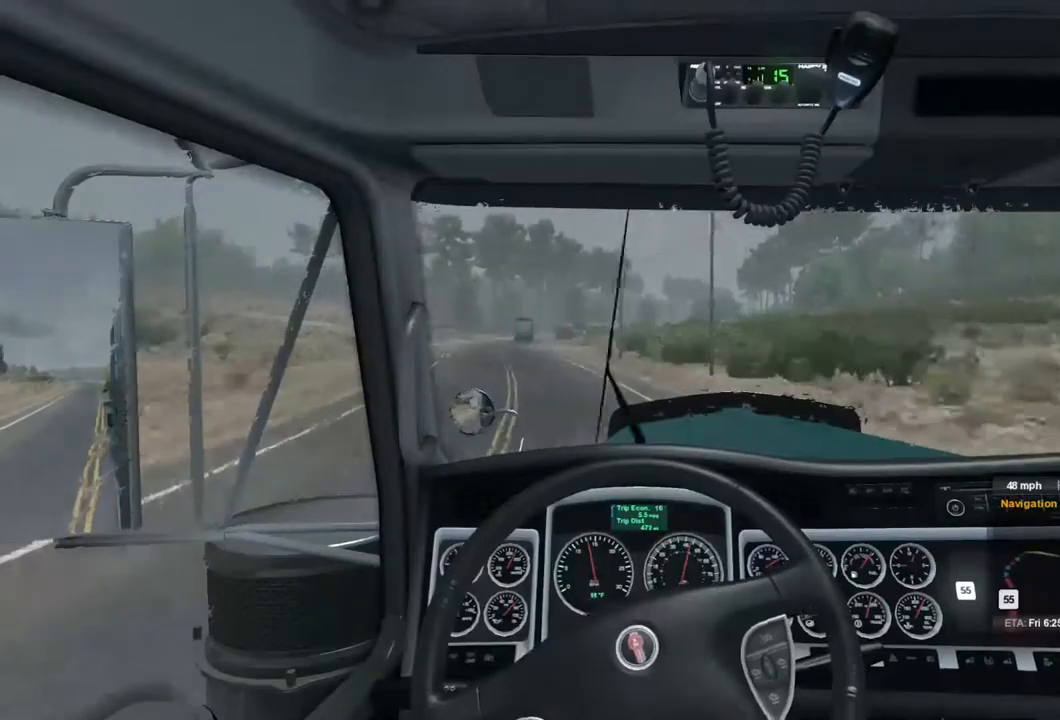
{"buttons": ["R2"], "left_stick": "center", "right_stick": "center", "events": []}
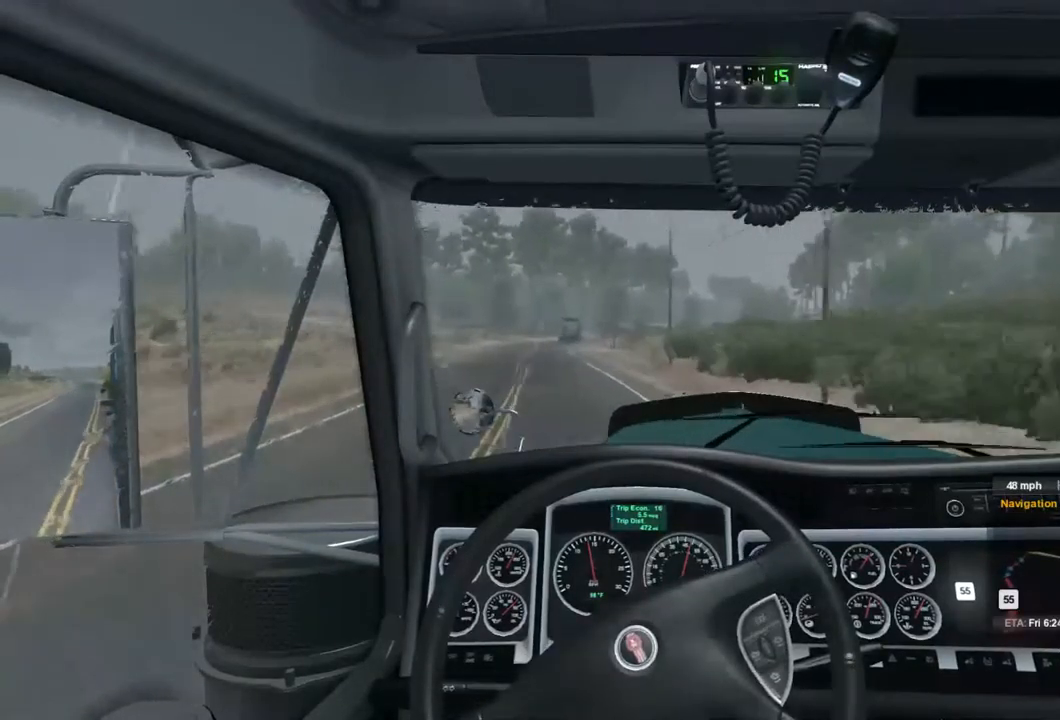
{"buttons": ["R2"], "left_stick": "center", "right_stick": "center", "events": []}
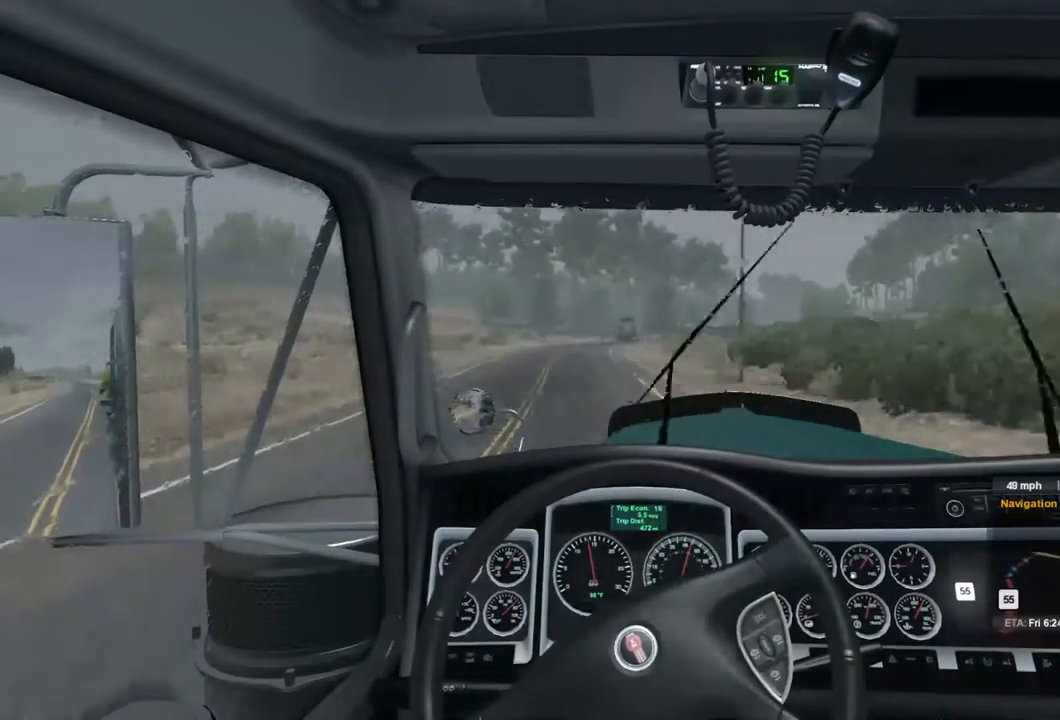
{"buttons": ["R2"], "left_stick": "center", "right_stick": "center", "events": []}
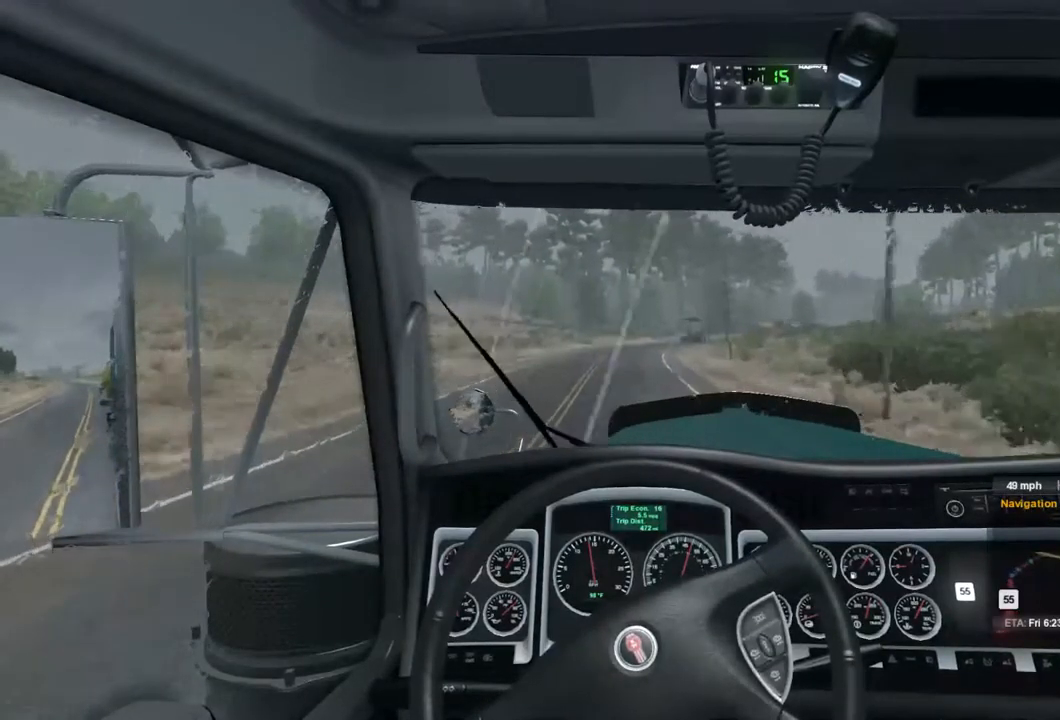
{"buttons": ["R2"], "left_stick": "center", "right_stick": "center", "events": []}
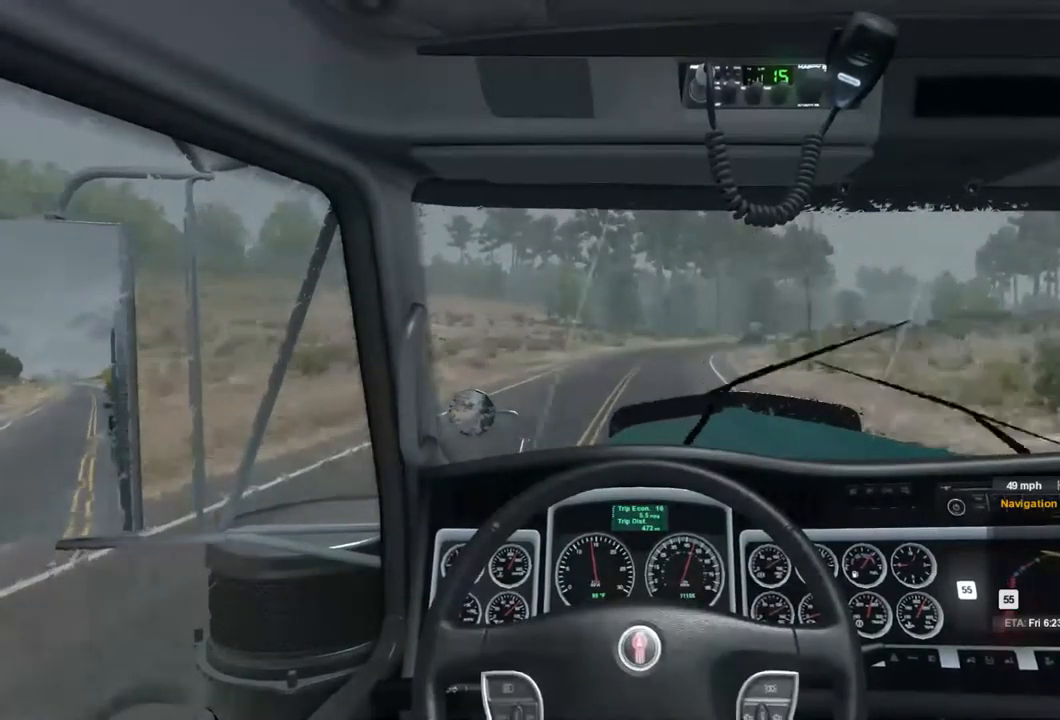
{"buttons": ["R2"], "left_stick": "center", "right_stick": "center", "events": []}
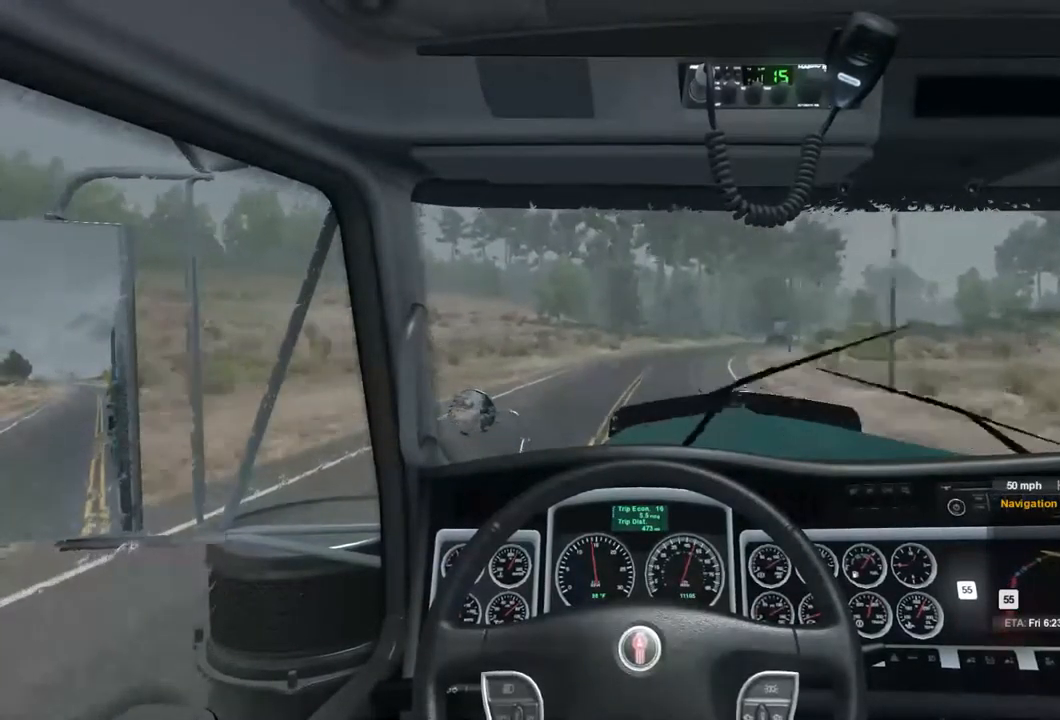
{"buttons": ["R2"], "left_stick": "center", "right_stick": "center", "events": []}
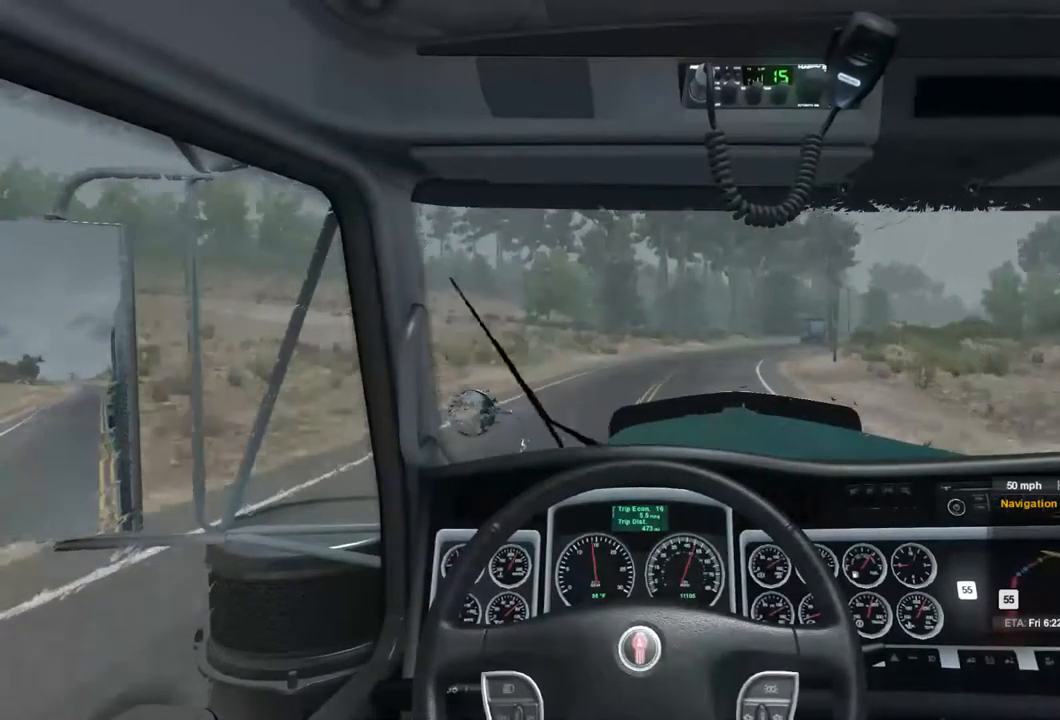
{"buttons": ["R2"], "left_stick": "center", "right_stick": "center", "events": []}
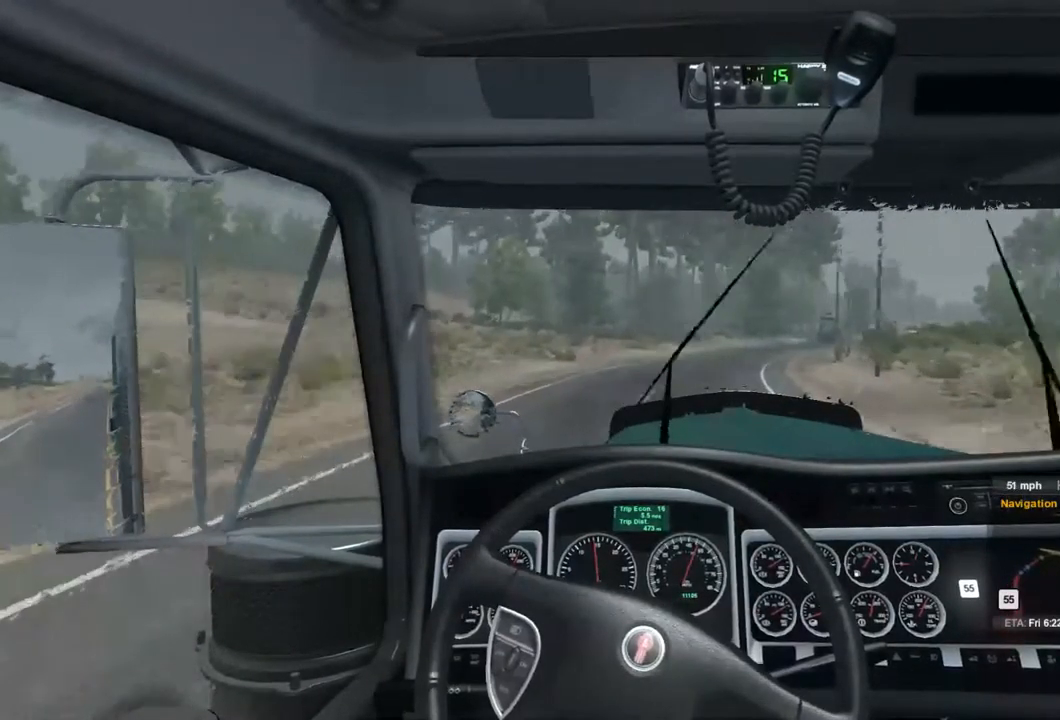
{"buttons": ["R2"], "left_stick": "center", "right_stick": "center", "events": []}
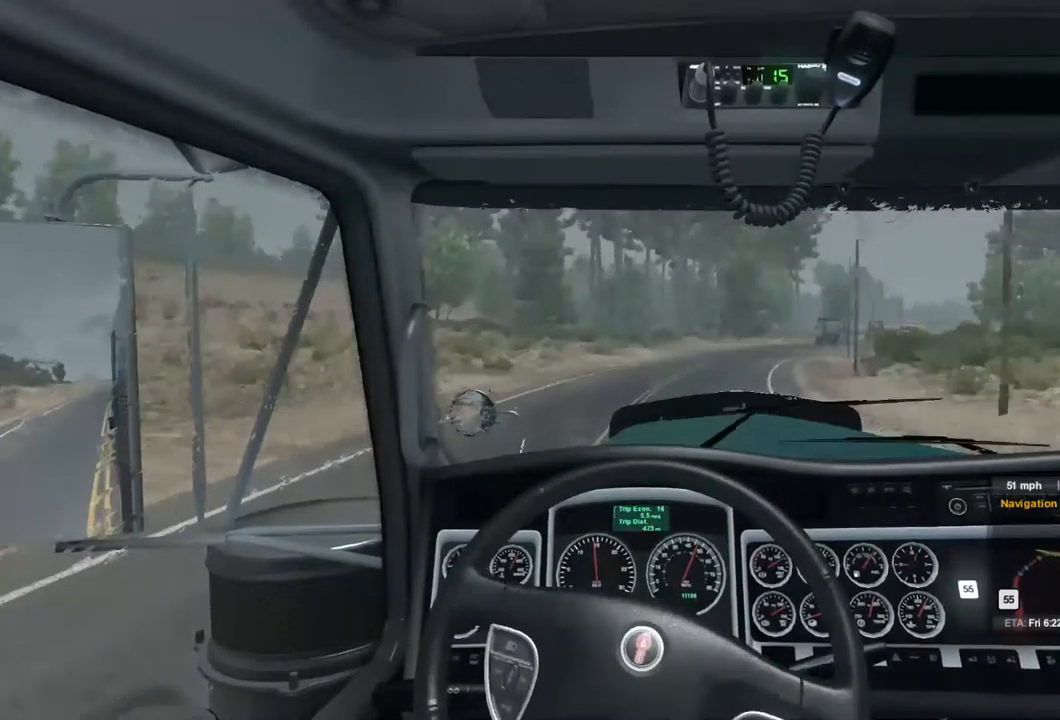
{"buttons": ["R2"], "left_stick": "center", "right_stick": "center", "events": []}
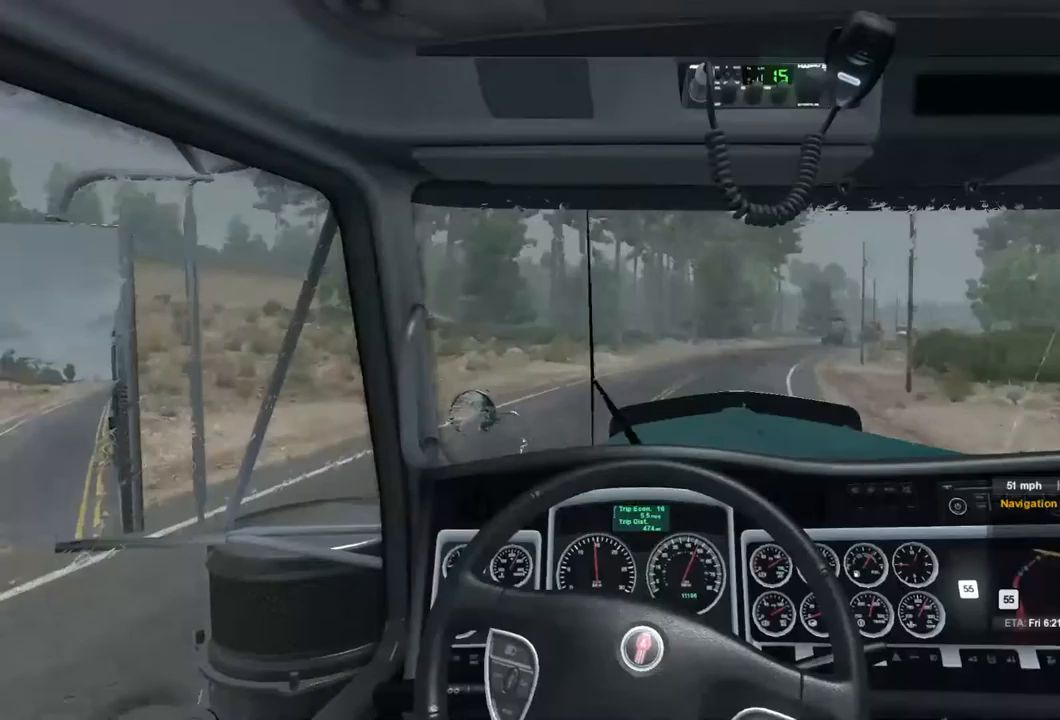
{"buttons": ["R2"], "left_stick": "center", "right_stick": "center", "events": []}
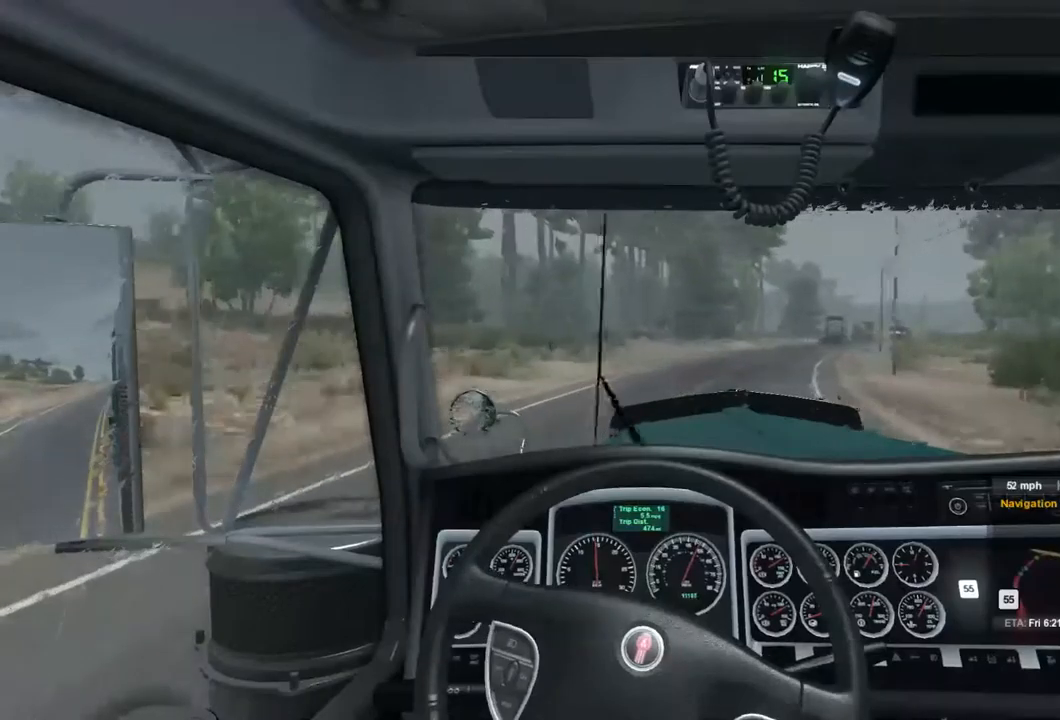
{"buttons": ["R2"], "left_stick": "center", "right_stick": "center", "events": []}
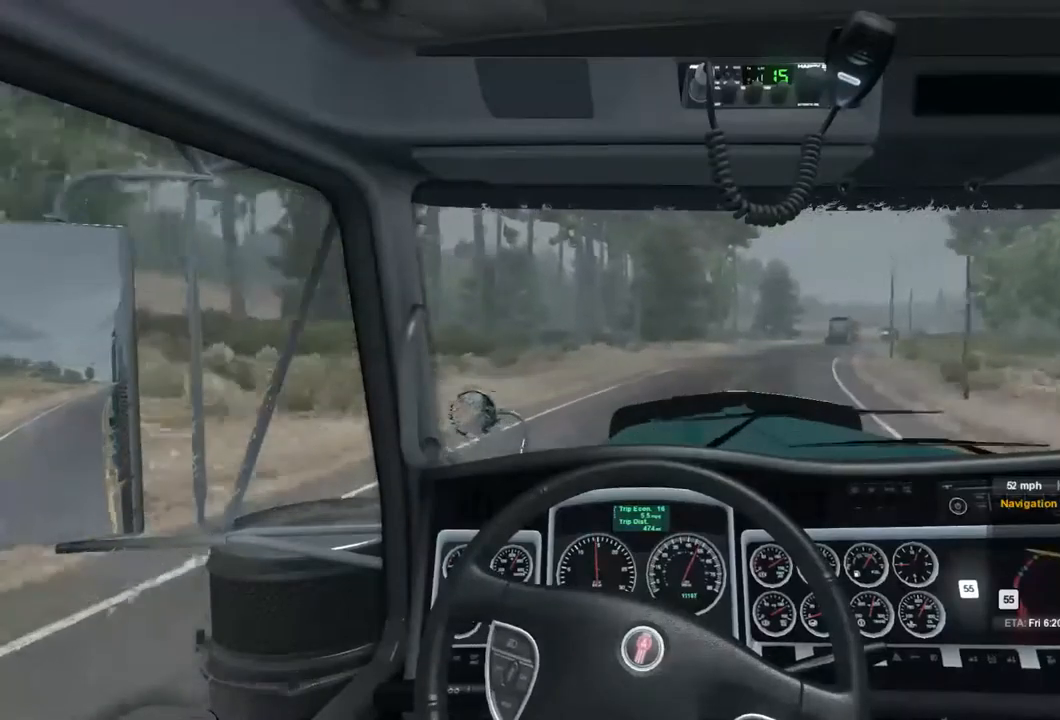
{"buttons": ["R2"], "left_stick": "center", "right_stick": "center", "events": []}
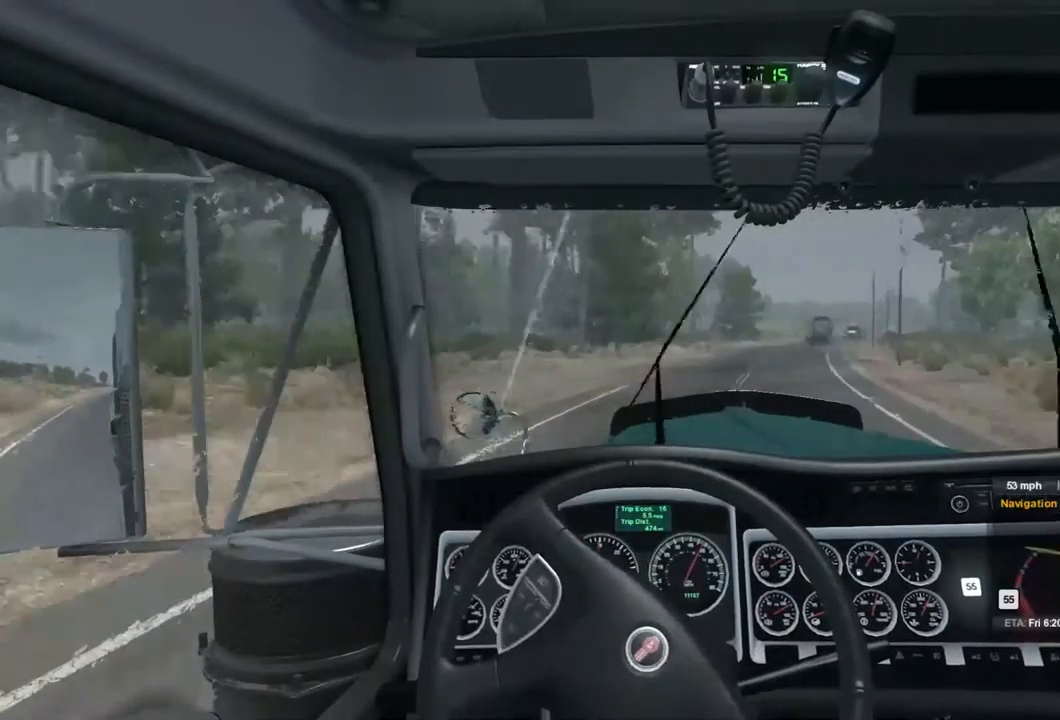
{"buttons": ["R2"], "left_stick": "center", "right_stick": "center", "events": []}
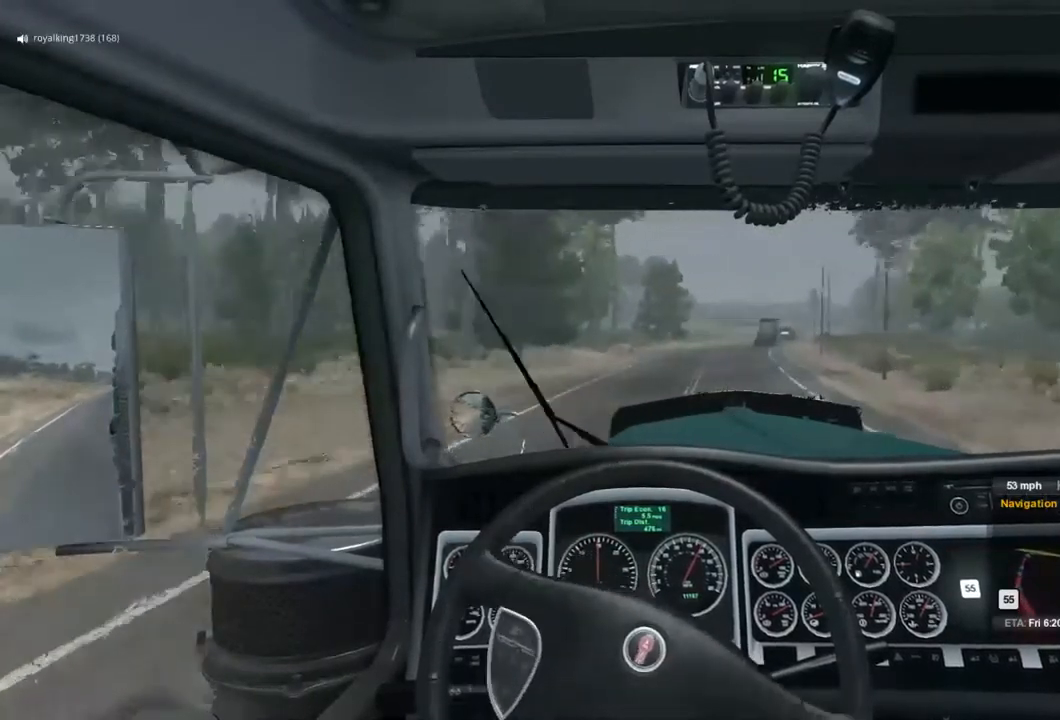
{"buttons": ["R2"], "left_stick": "center", "right_stick": "center", "events": []}
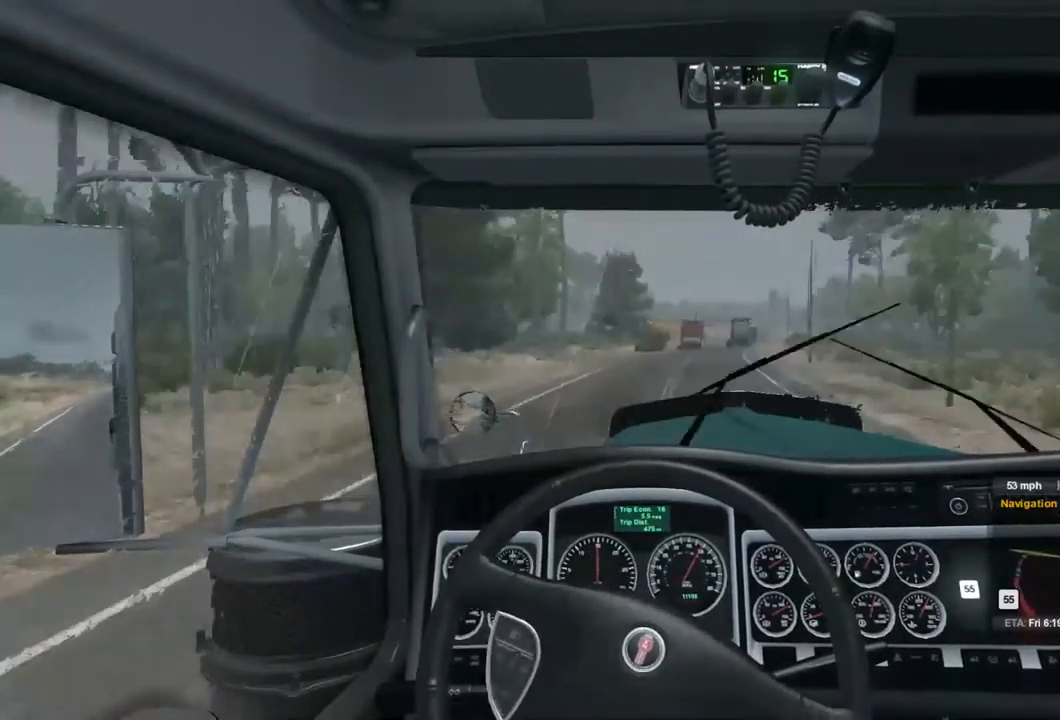
{"buttons": [], "left_stick": "center", "right_stick": "center", "events": [[33, "left_stick", "right"], [67, "R2", "up"], [433, "left_stick", "center"]]}